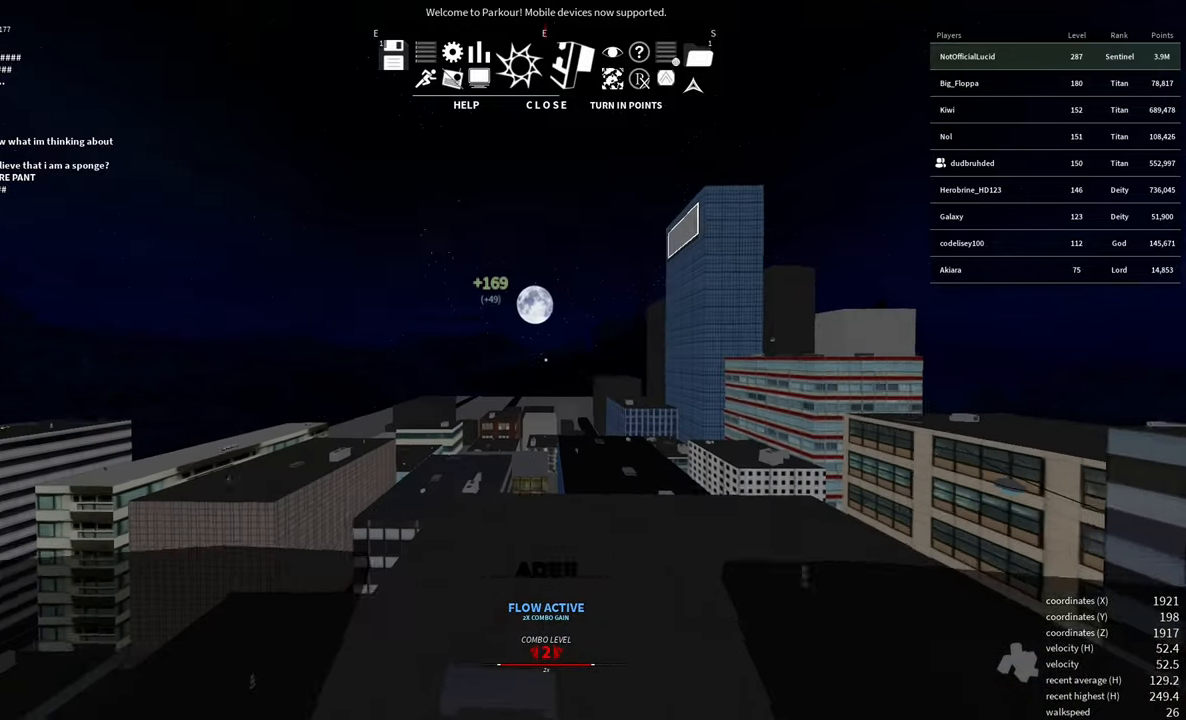
Gameplay with keyboard and mouse; each line is a JSON object with the keys and mouse buttons held at the frame after it. "events" lists presses ("down") and releases ("up") of "a", "d", "e", "f", "s", "shift", "space", "w" and "mouse_wheel" between this image and that frame as [ms after this image, input, new state], when the widget could be followed in between. "mouse_wheel" = the "wheel" button of the "mouse" list. No other keys are recorded. "wheel" means that the mouse wheel is clicked or scrolled. Mouse movement is not recorded.
{"keys": ["w"], "mouse": [], "events": []}
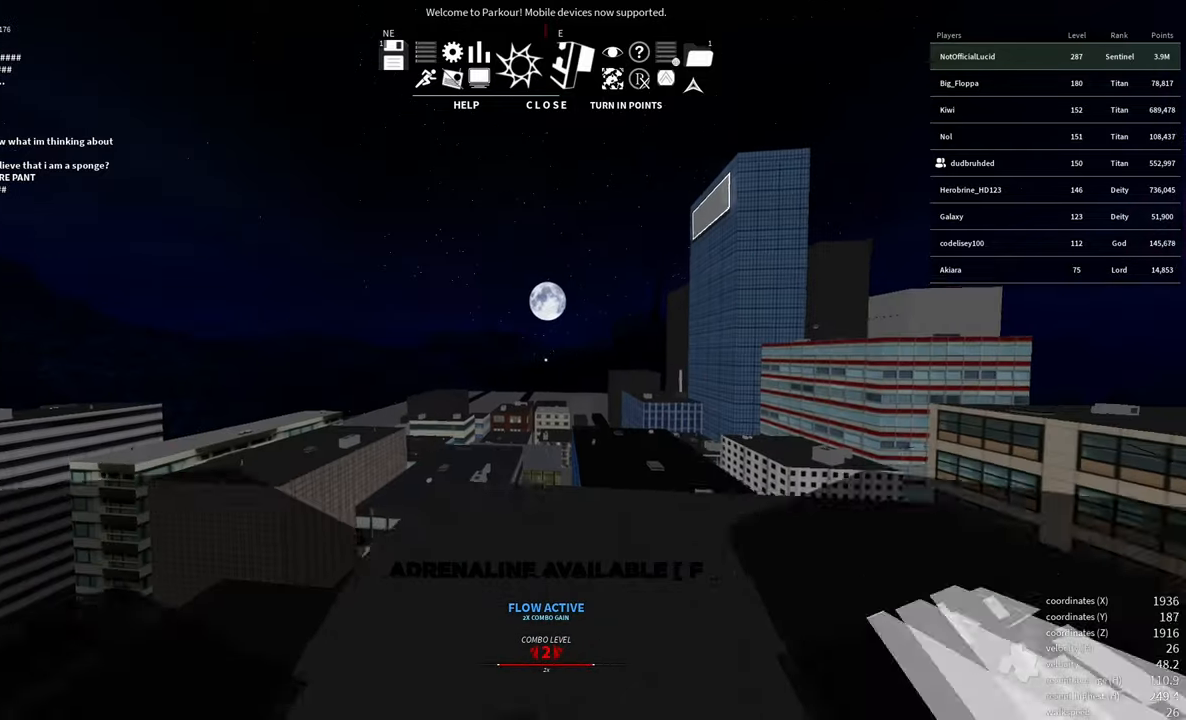
{"keys": ["shift", "w"], "mouse": [], "events": [[300, "shift", "down"]]}
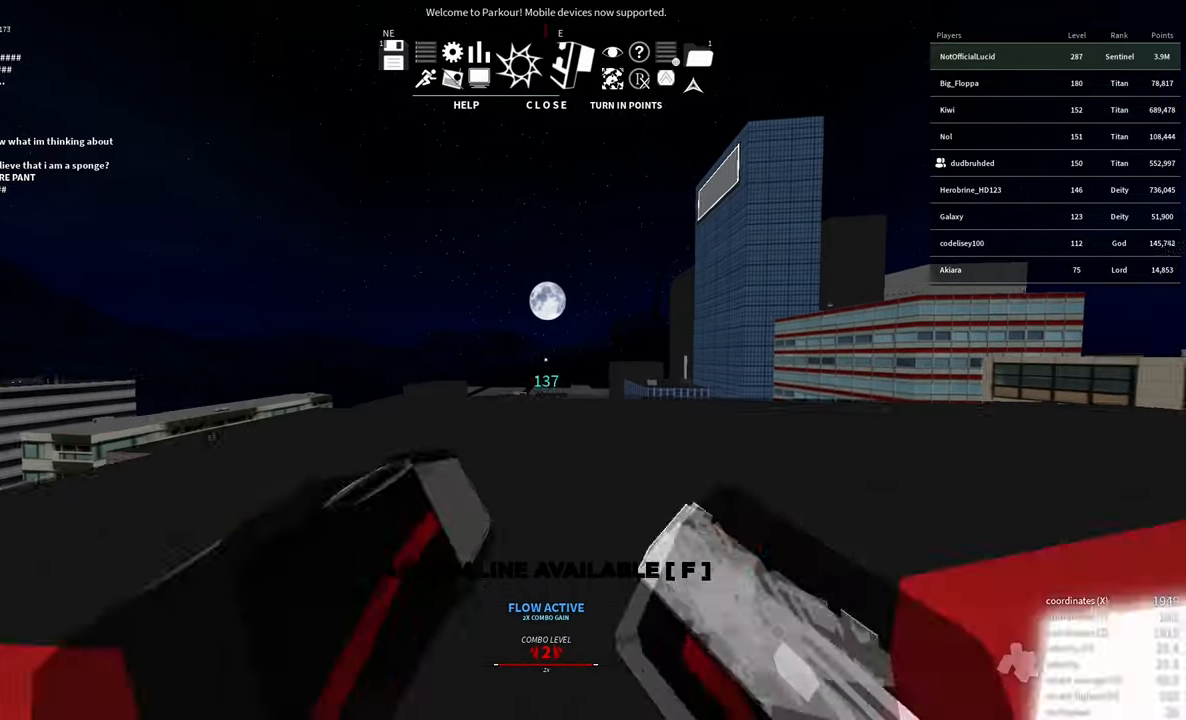
{"keys": ["w"], "mouse": [], "events": [[83, "shift", "up"]]}
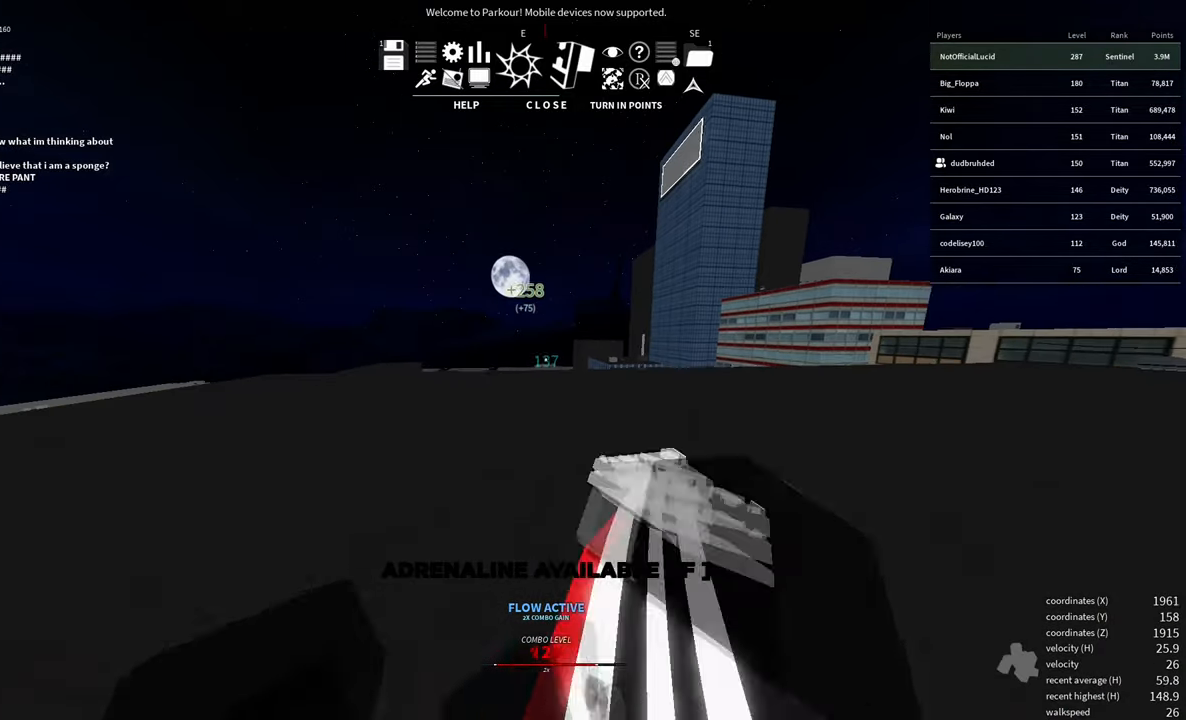
{"keys": ["w"], "mouse": [], "events": []}
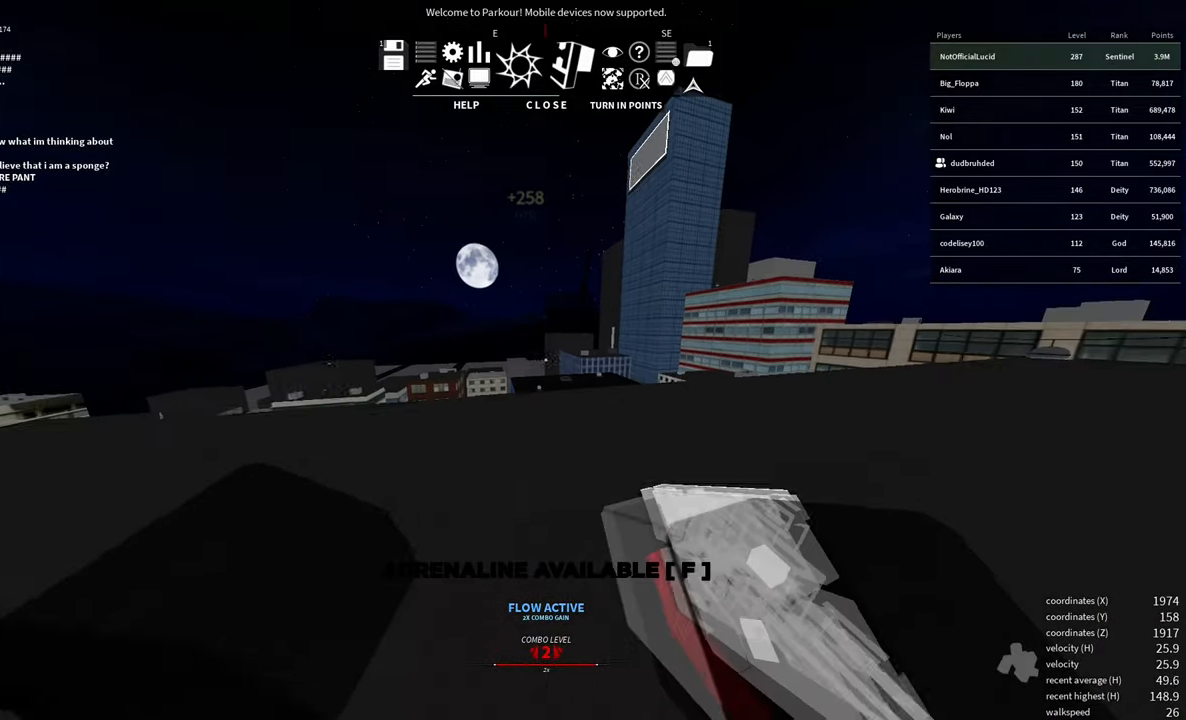
{"keys": ["shift"], "mouse": [], "events": [[333, "shift", "down"], [433, "w", "up"]]}
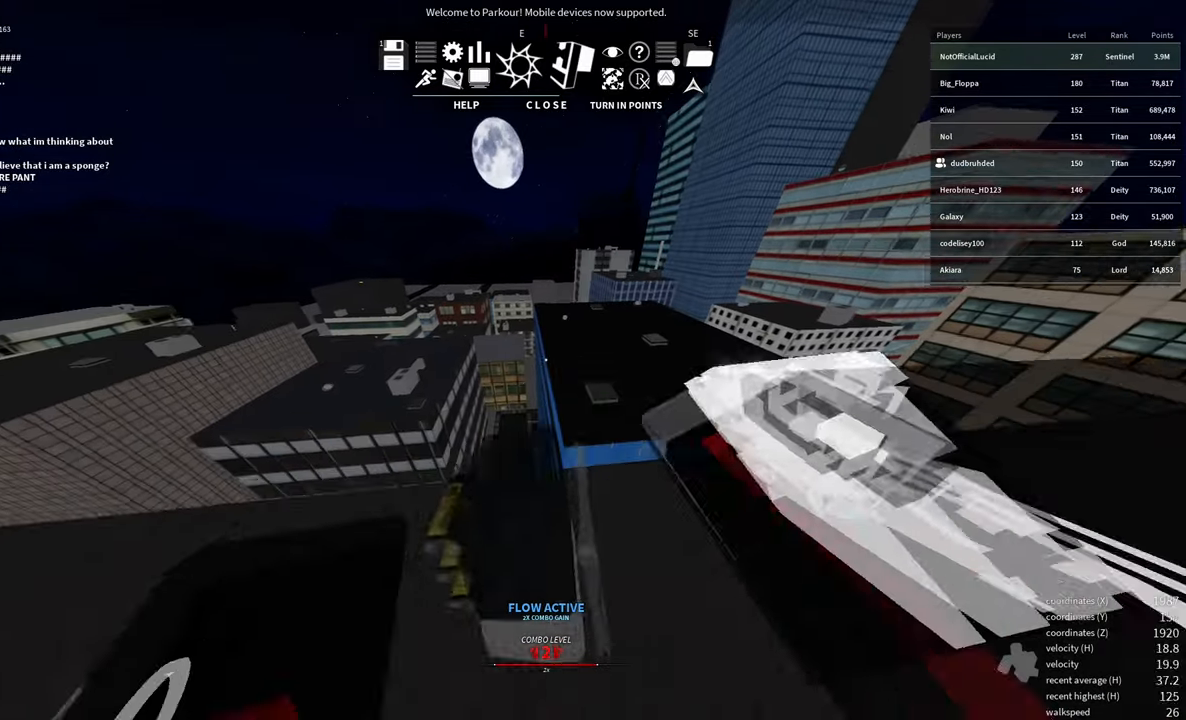
{"keys": ["w"], "mouse": [], "events": [[33, "w", "down"], [67, "w", "up"], [183, "w", "down"], [233, "mouse_wheel", "down"], [233, "shift", "up"], [267, "space", "down"], [383, "space", "up"], [417, "mouse_wheel", "up"]]}
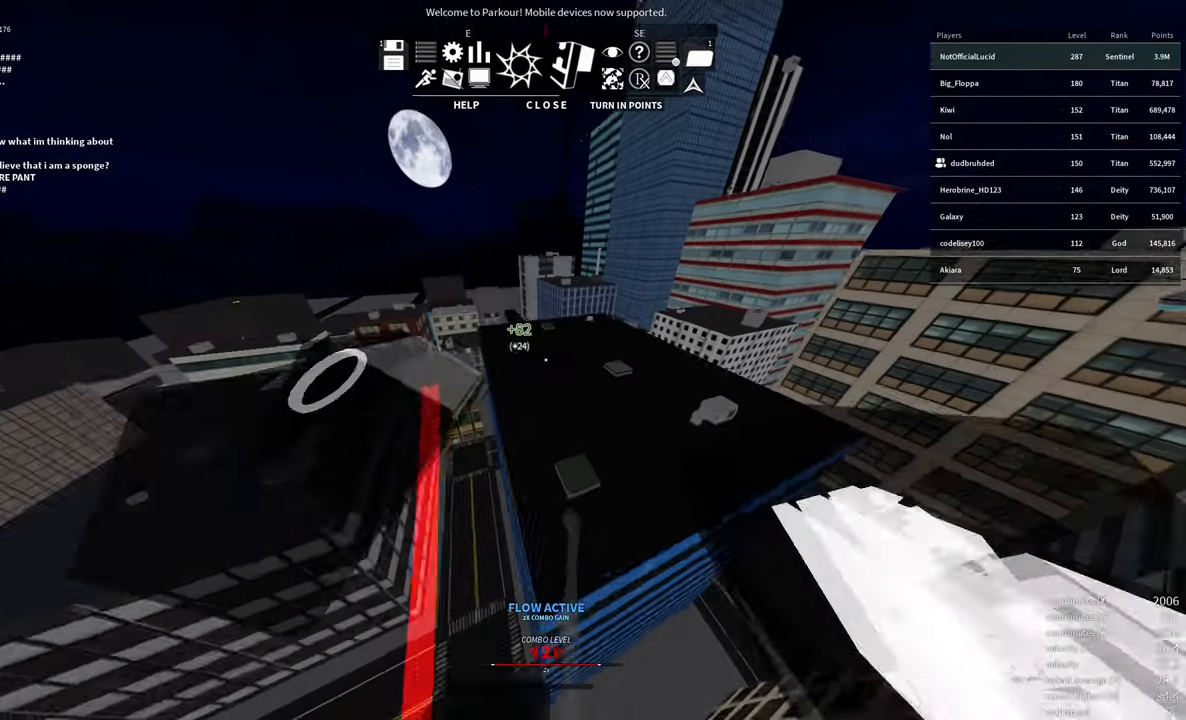
{"keys": ["w"], "mouse": [], "events": [[133, "e", "down"], [267, "e", "up"]]}
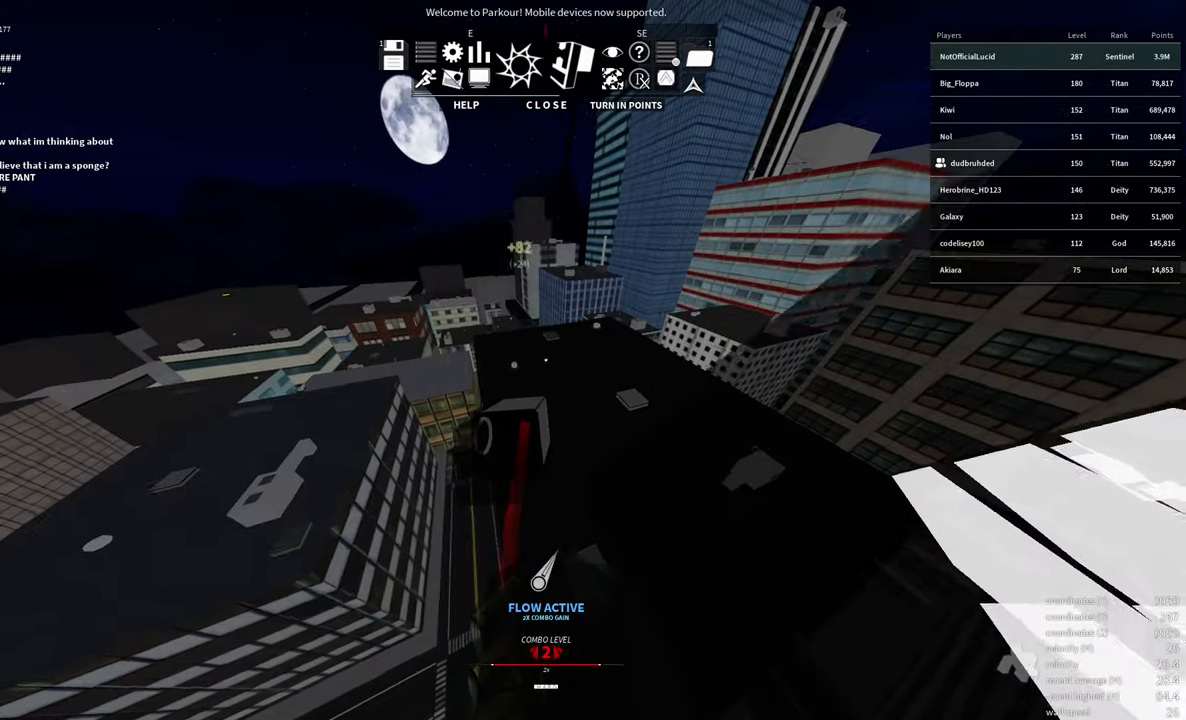
{"keys": ["w"], "mouse": [], "events": []}
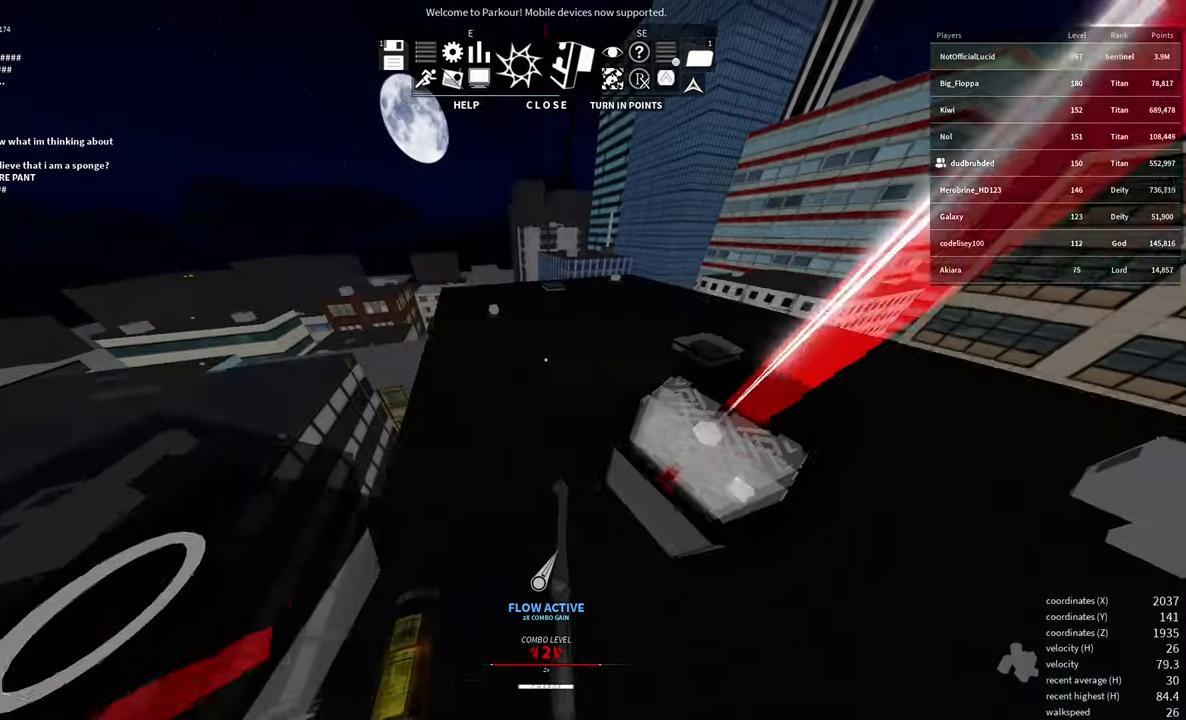
{"keys": ["w"], "mouse": [], "events": [[33, "shift", "down"], [350, "shift", "up"]]}
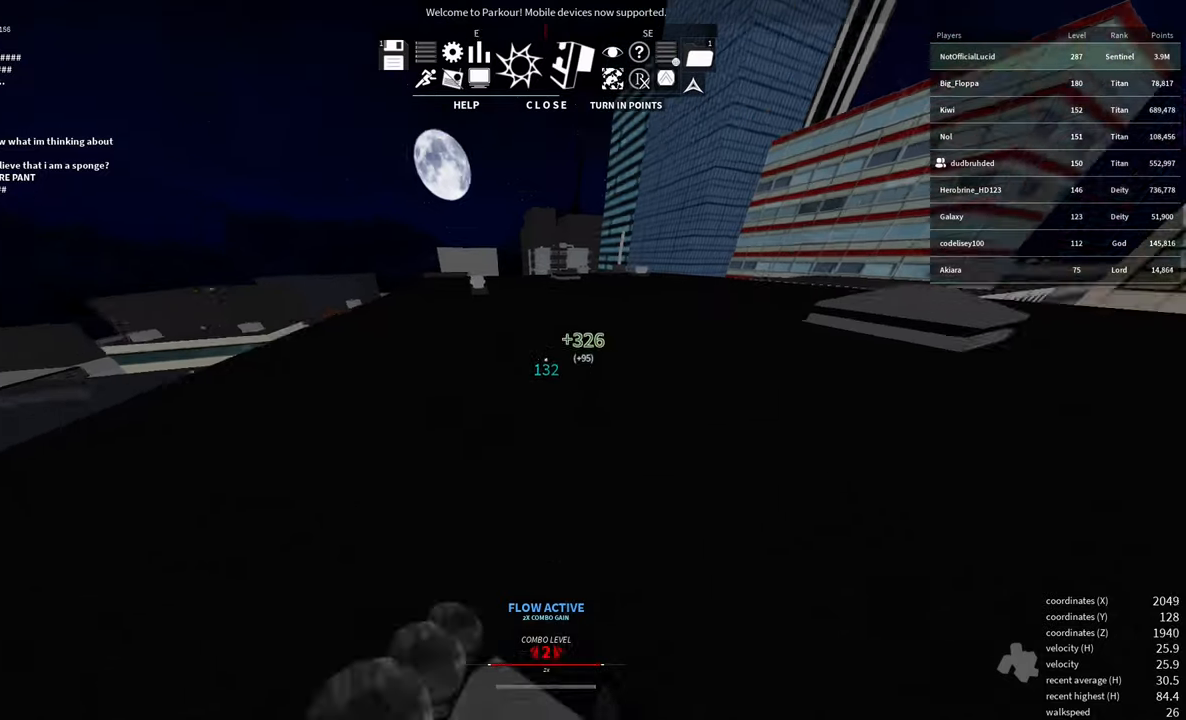
{"keys": ["w"], "mouse": [], "events": []}
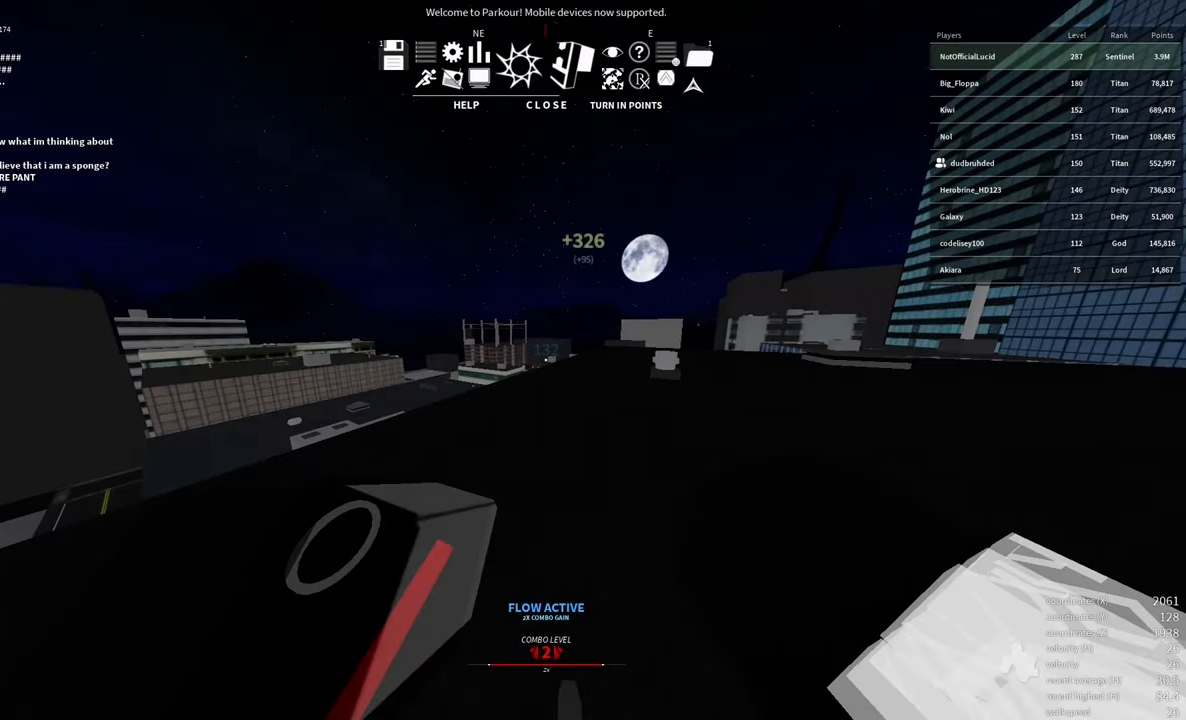
{"keys": ["shift", "w"], "mouse": [], "events": [[300, "shift", "down"]]}
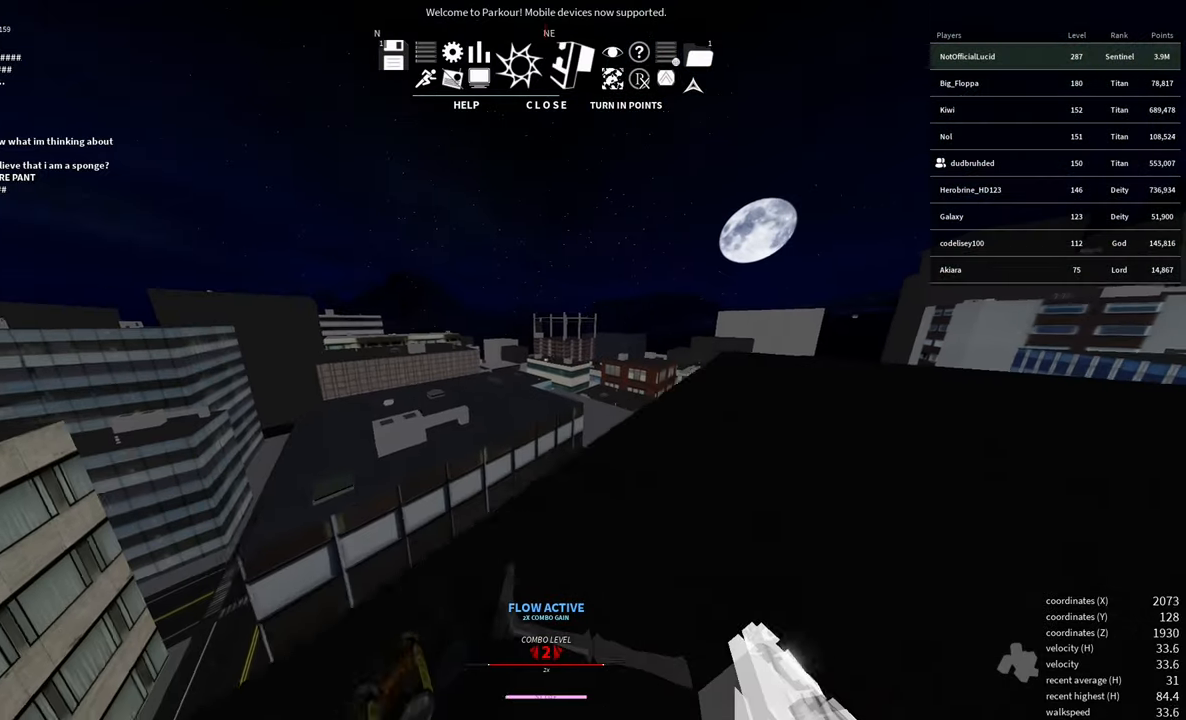
{"keys": ["d"], "mouse": [], "events": [[100, "shift", "up"], [217, "shift", "down"], [250, "d", "down"], [350, "shift", "up"], [367, "w", "up"]]}
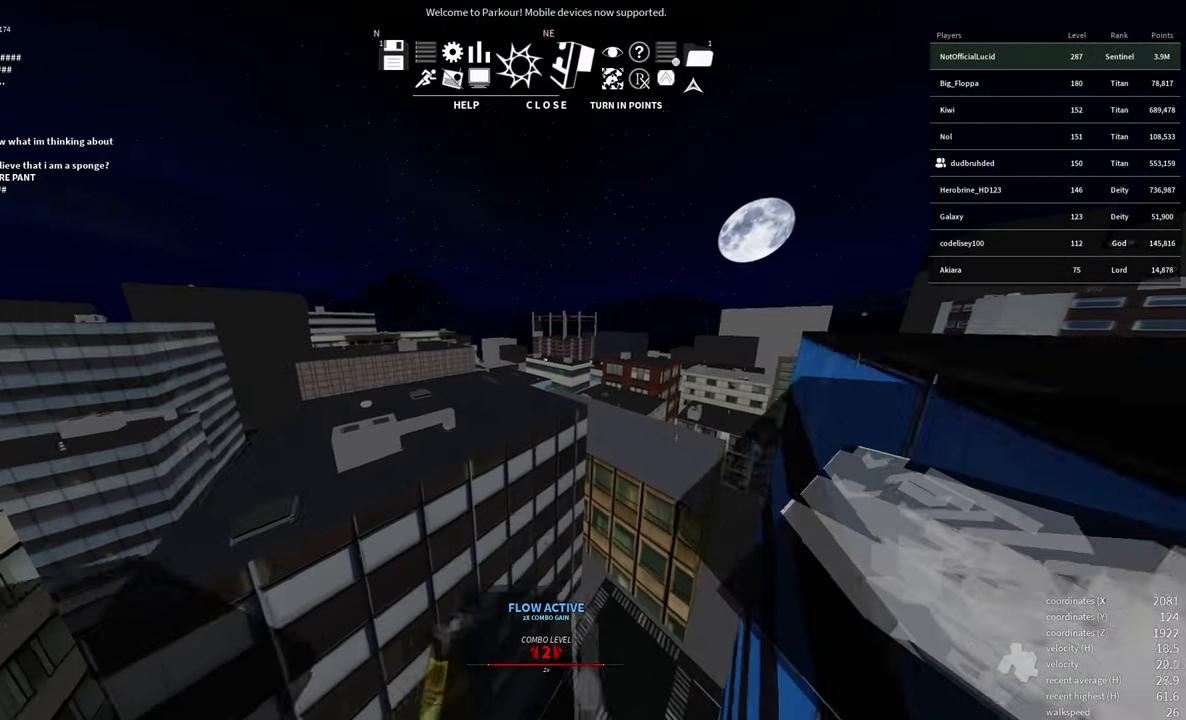
{"keys": ["d", "w"], "mouse": [], "events": [[100, "w", "down"]]}
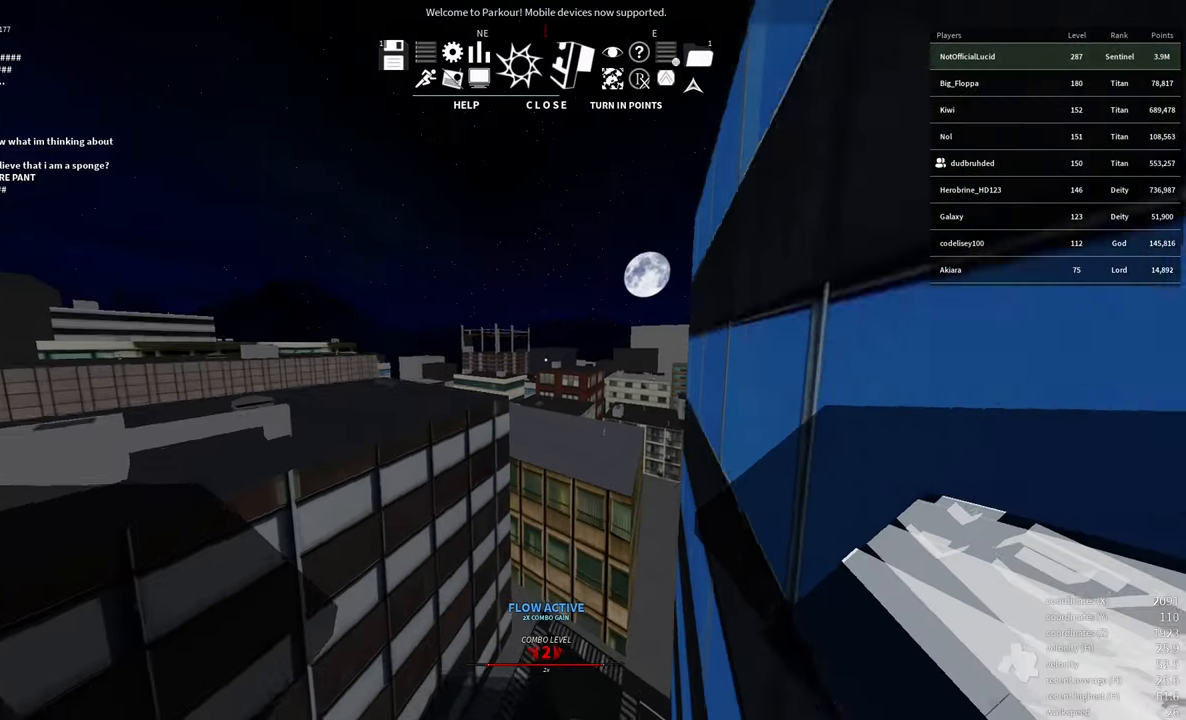
{"keys": ["w"], "mouse": [], "events": [[34, "d", "up"], [100, "mouse_wheel", "down"], [134, "shift", "down"], [167, "space", "down"], [284, "mouse_wheel", "up"], [284, "space", "up"], [317, "shift", "up"]]}
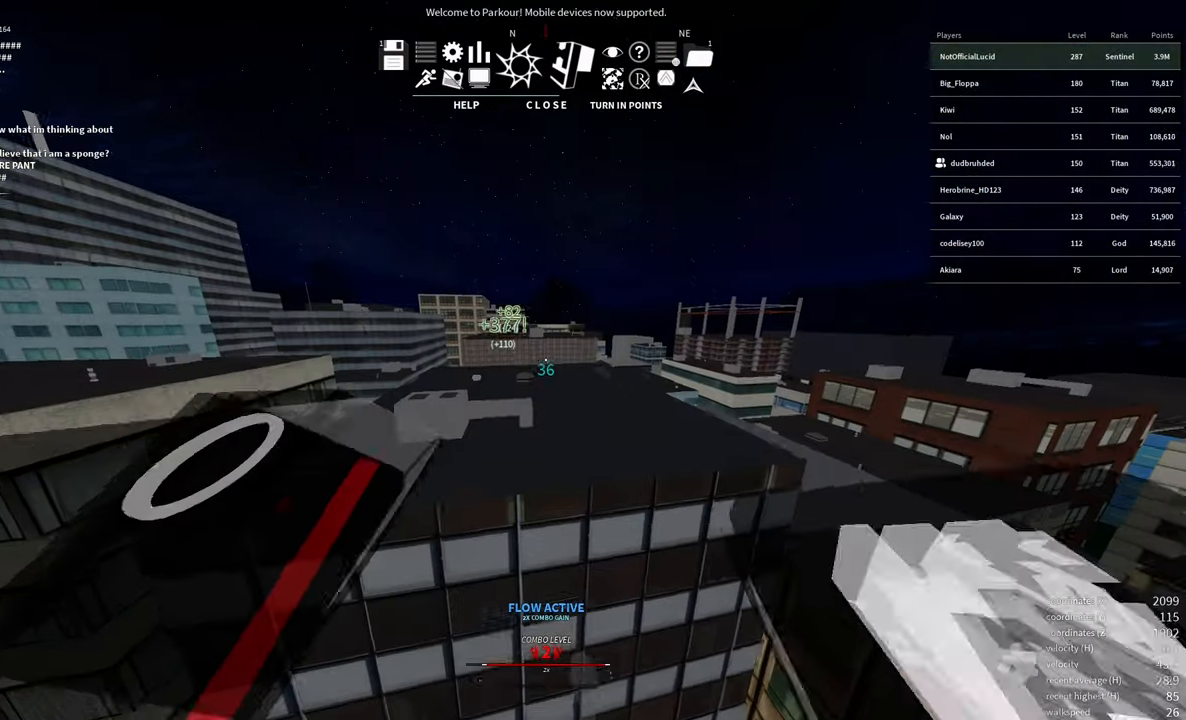
{"keys": ["shift", "w"], "mouse": [], "events": [[450, "shift", "down"]]}
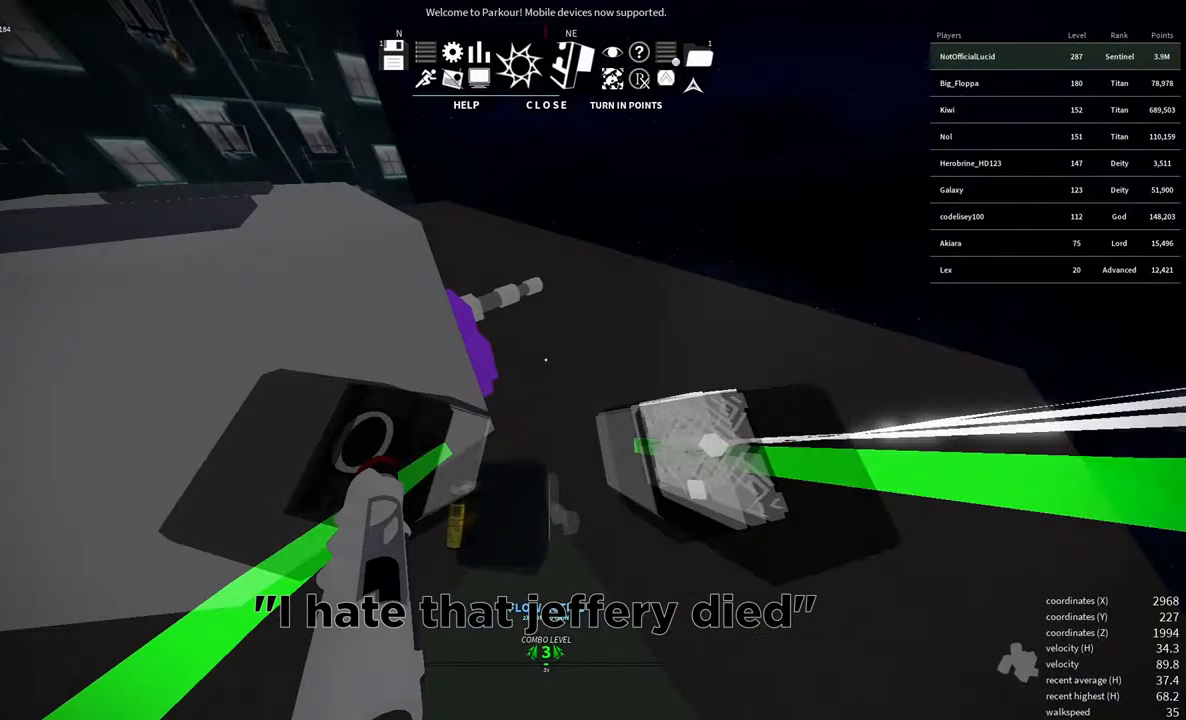
{"keys": ["w"], "mouse": [], "events": [[134, "space", "down"], [284, "space", "up"], [400, "shift", "up"]]}
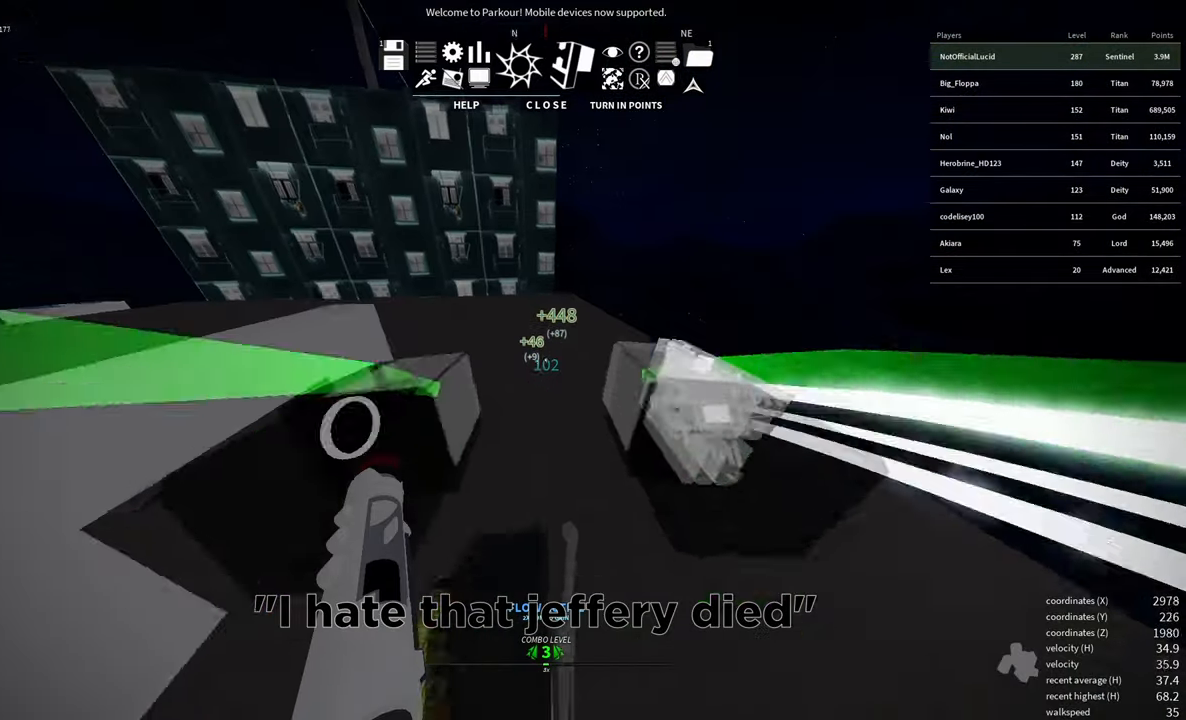
{"keys": ["shift", "w"], "mouse": [], "events": [[300, "shift", "down"]]}
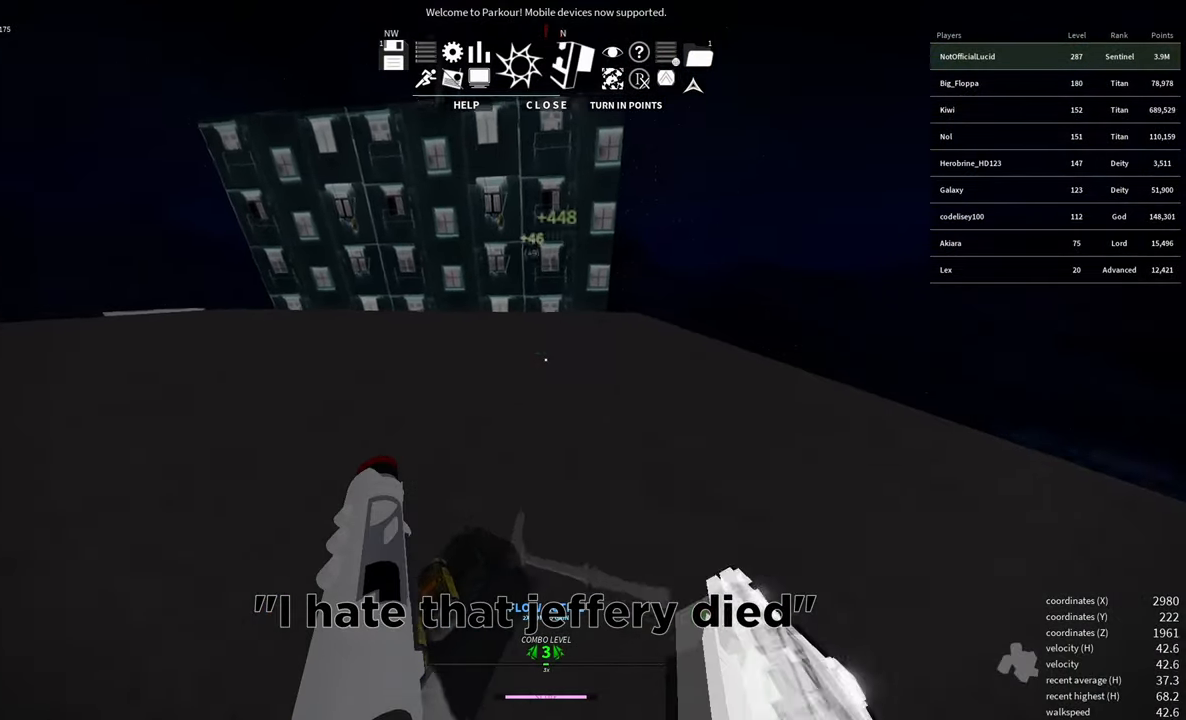
{"keys": ["shift", "w"], "mouse": ["wheel"], "events": [[384, "mouse_wheel", "down"]]}
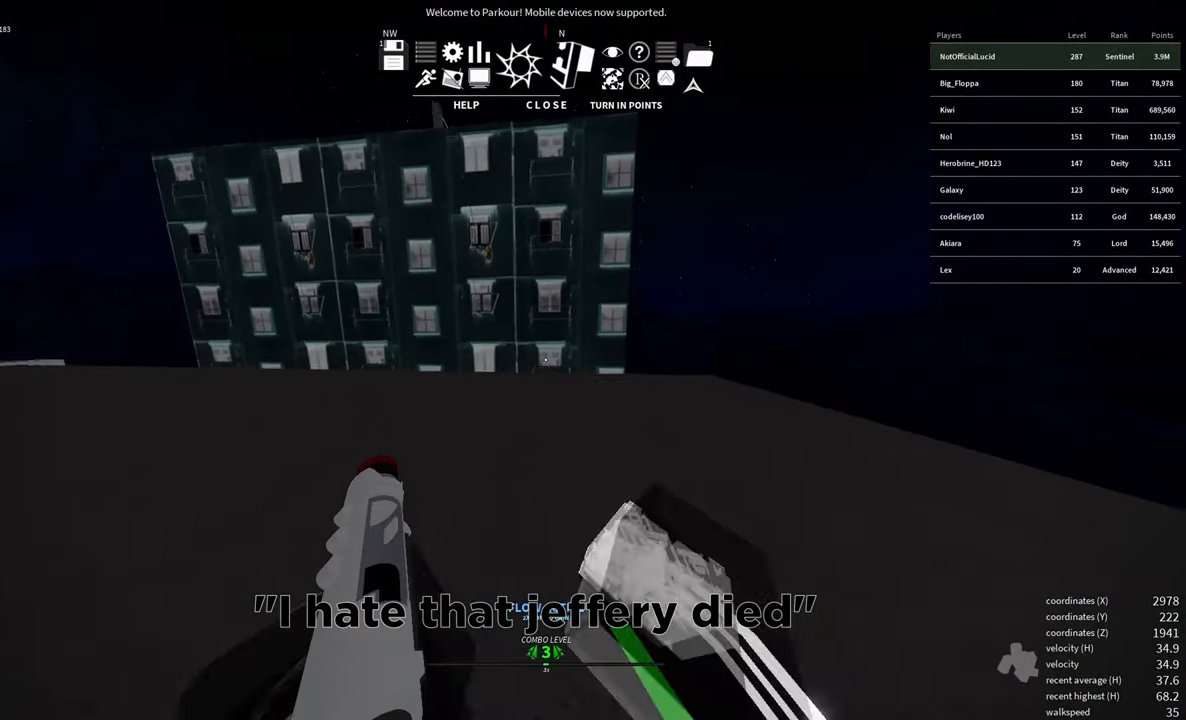
{"keys": ["e", "w"], "mouse": [], "events": [[17, "mouse_wheel", "up"], [67, "a", "down"], [134, "shift", "up"], [167, "a", "up"], [466, "e", "down"]]}
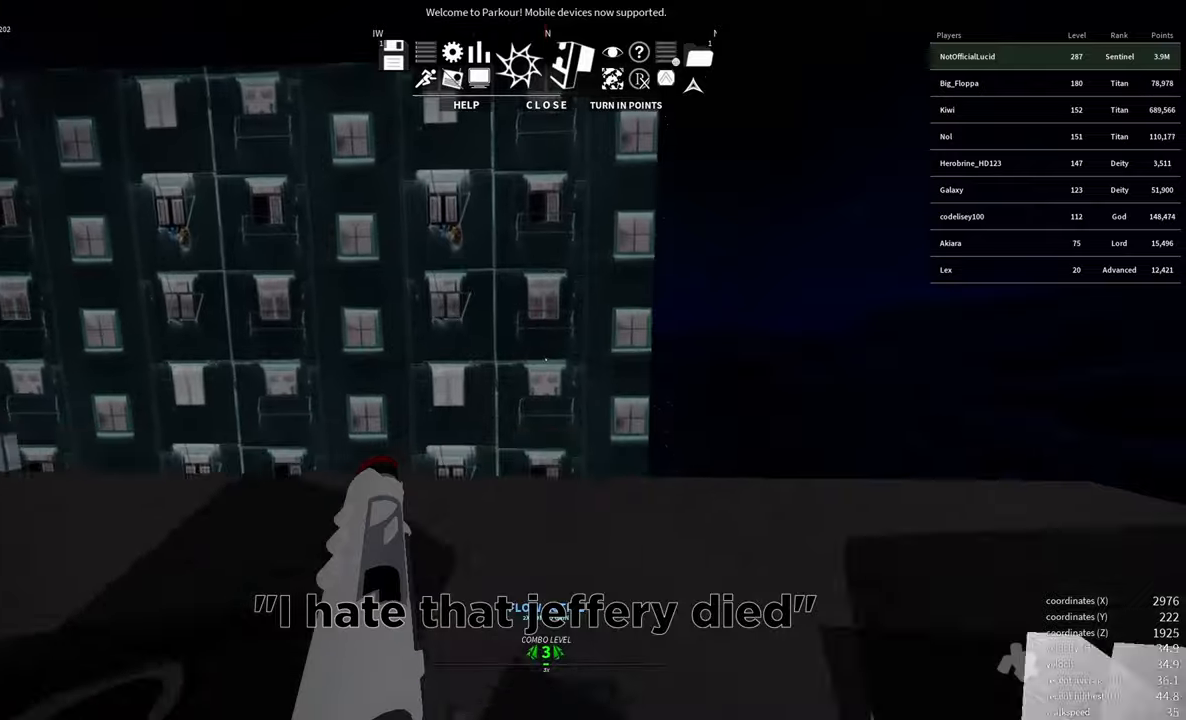
{"keys": [], "mouse": ["wheel"], "events": [[66, "e", "up"], [233, "space", "down"], [283, "w", "up"], [316, "space", "up"], [433, "mouse_wheel", "down"]]}
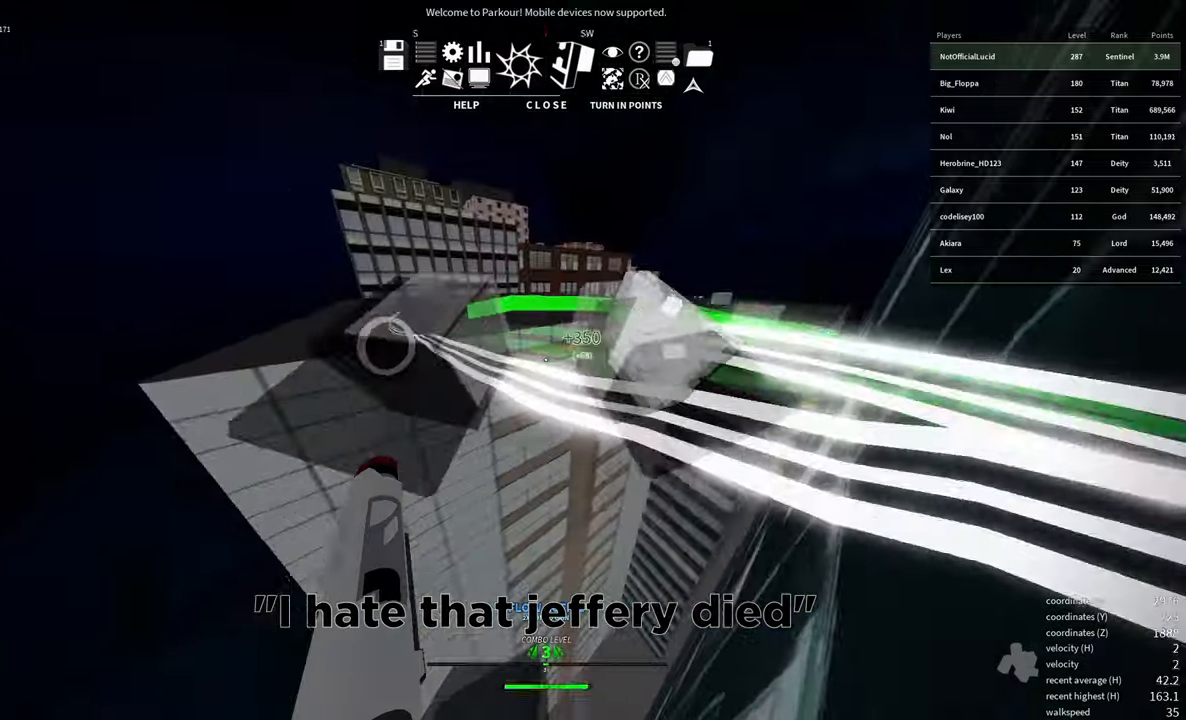
{"keys": ["w"], "mouse": [], "events": [[16, "space", "down"], [100, "space", "up"], [116, "mouse_wheel", "up"], [350, "w", "down"], [450, "space", "down"], [500, "space", "up"]]}
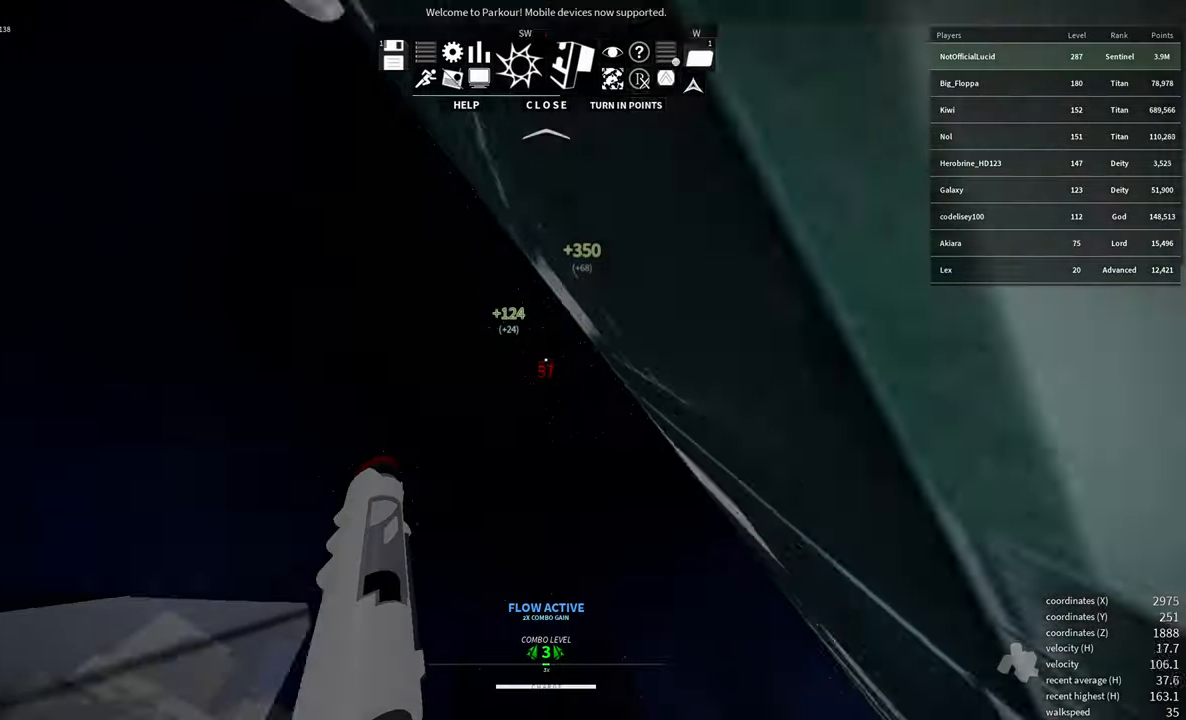
{"keys": ["e", "w"], "mouse": [], "events": [[200, "w", "up"], [266, "w", "down"], [466, "e", "down"]]}
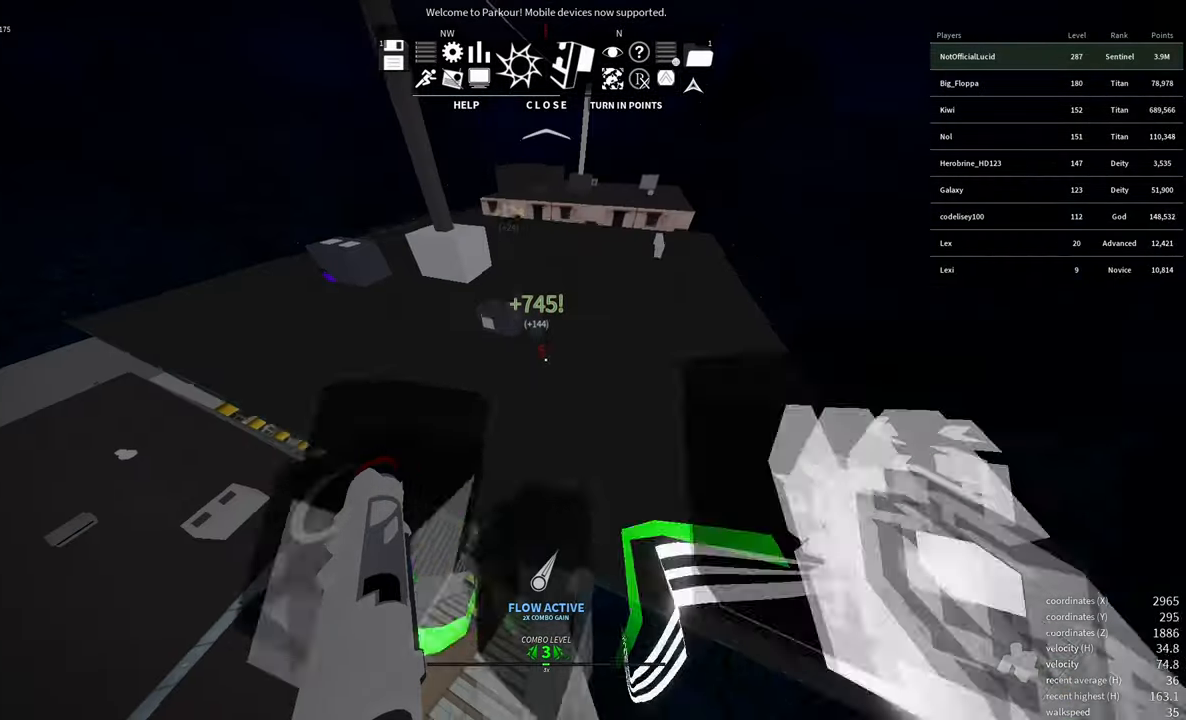
{"keys": ["w"], "mouse": [], "events": [[66, "e", "up"]]}
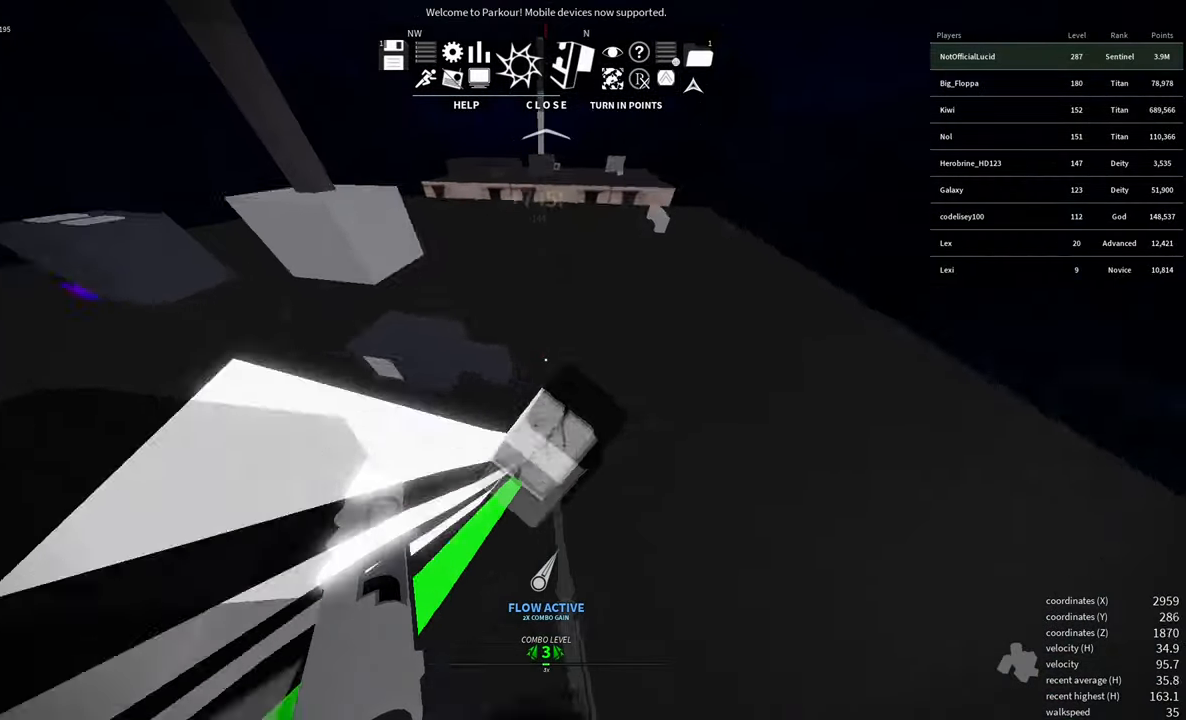
{"keys": ["w"], "mouse": [], "events": [[33, "shift", "down"], [250, "shift", "up"]]}
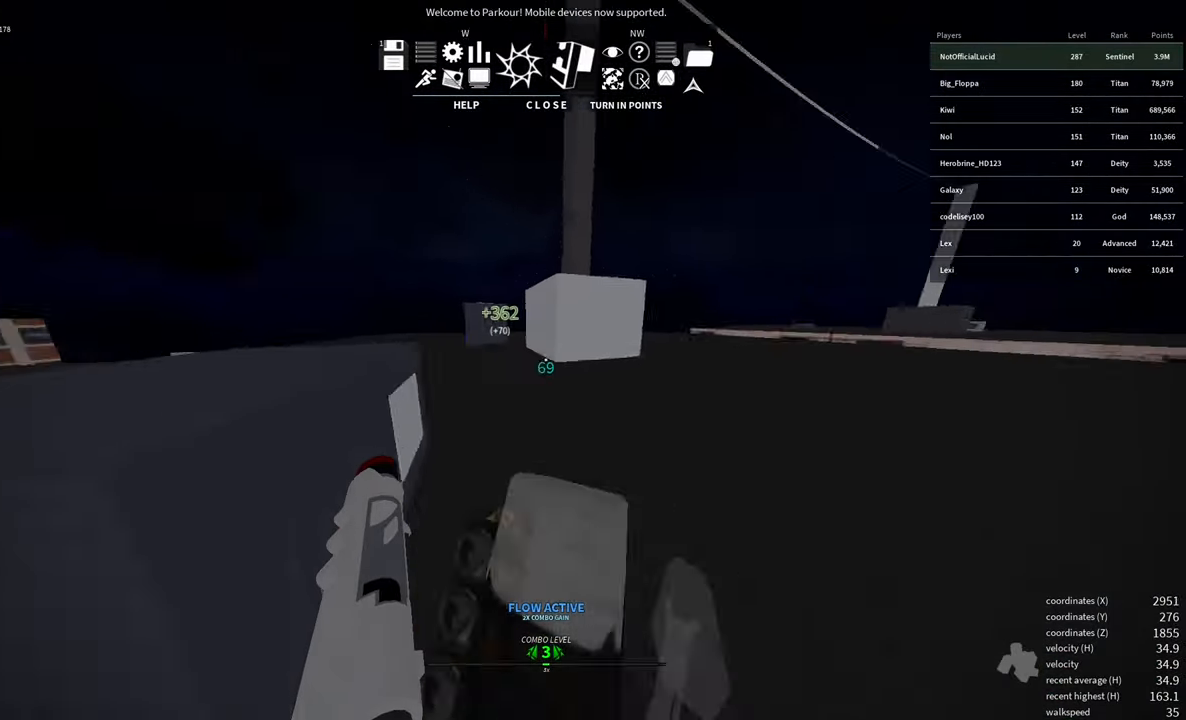
{"keys": ["a", "w"], "mouse": [], "events": [[483, "a", "down"]]}
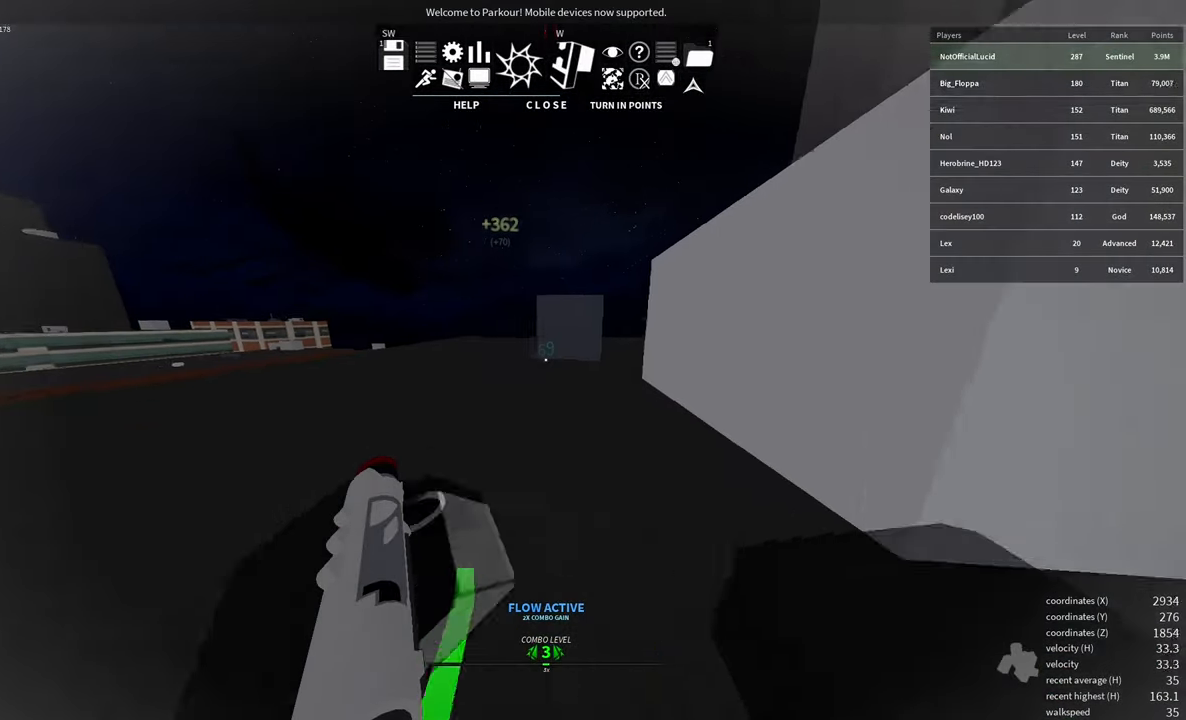
{"keys": ["w"], "mouse": [], "events": [[300, "a", "up"]]}
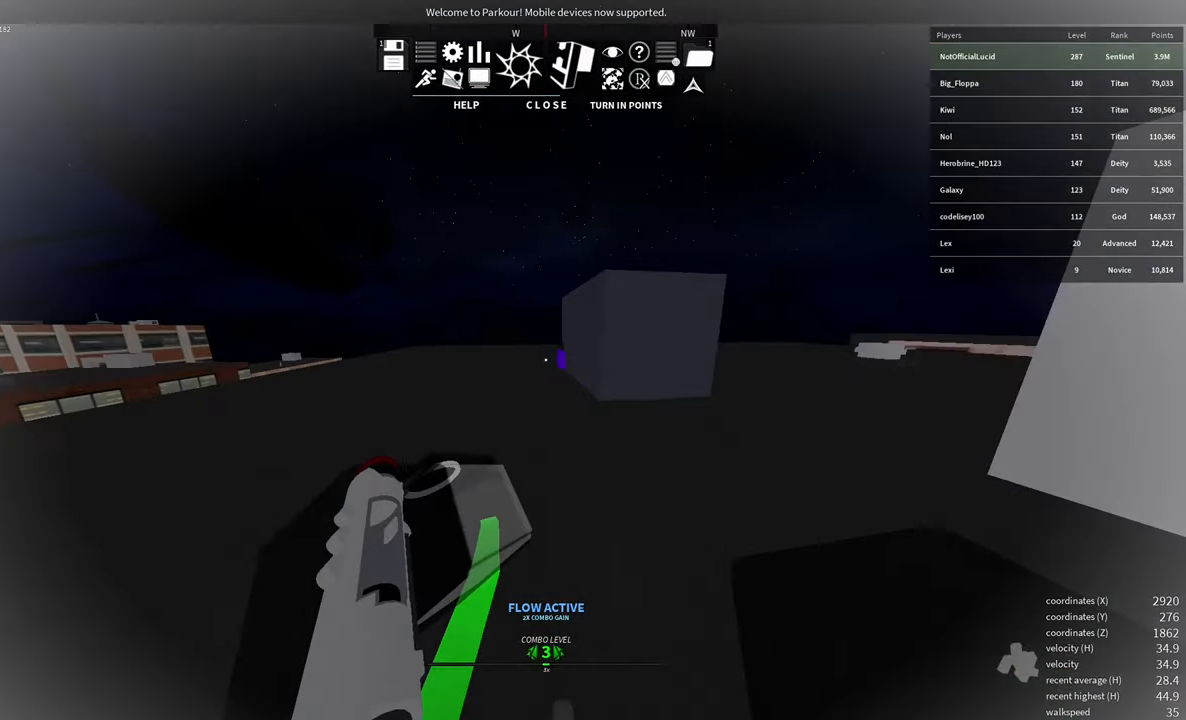
{"keys": ["w"], "mouse": [], "events": []}
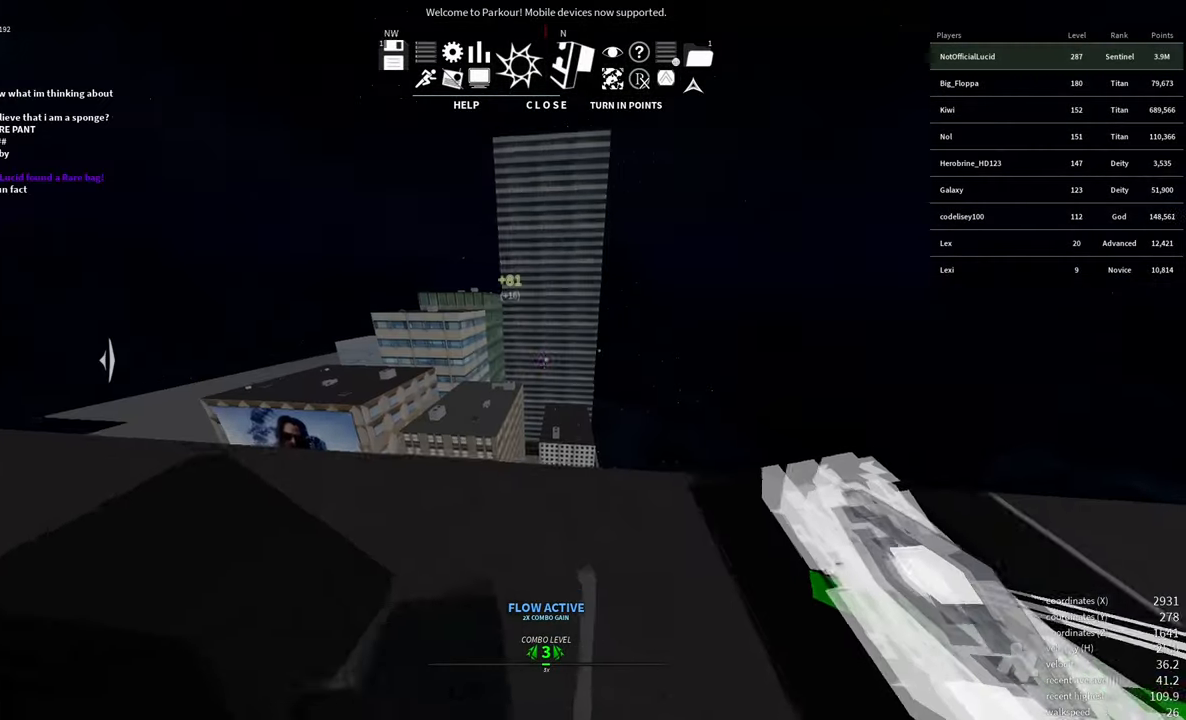
{"keys": [], "mouse": [], "events": [[100, "shift", "down"], [300, "shift", "up"], [416, "w", "up"]]}
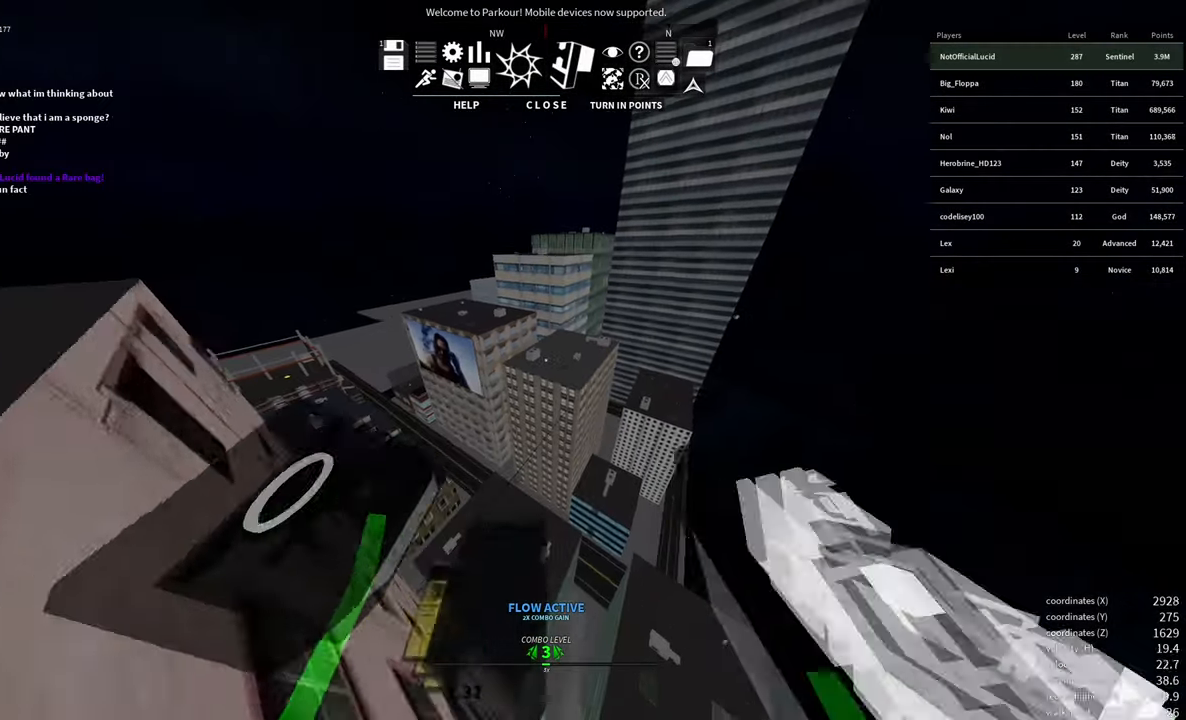
{"keys": ["s"], "mouse": [], "events": [[33, "shift", "down"], [116, "shift", "up"], [250, "s", "down"], [266, "a", "down"], [417, "a", "up"]]}